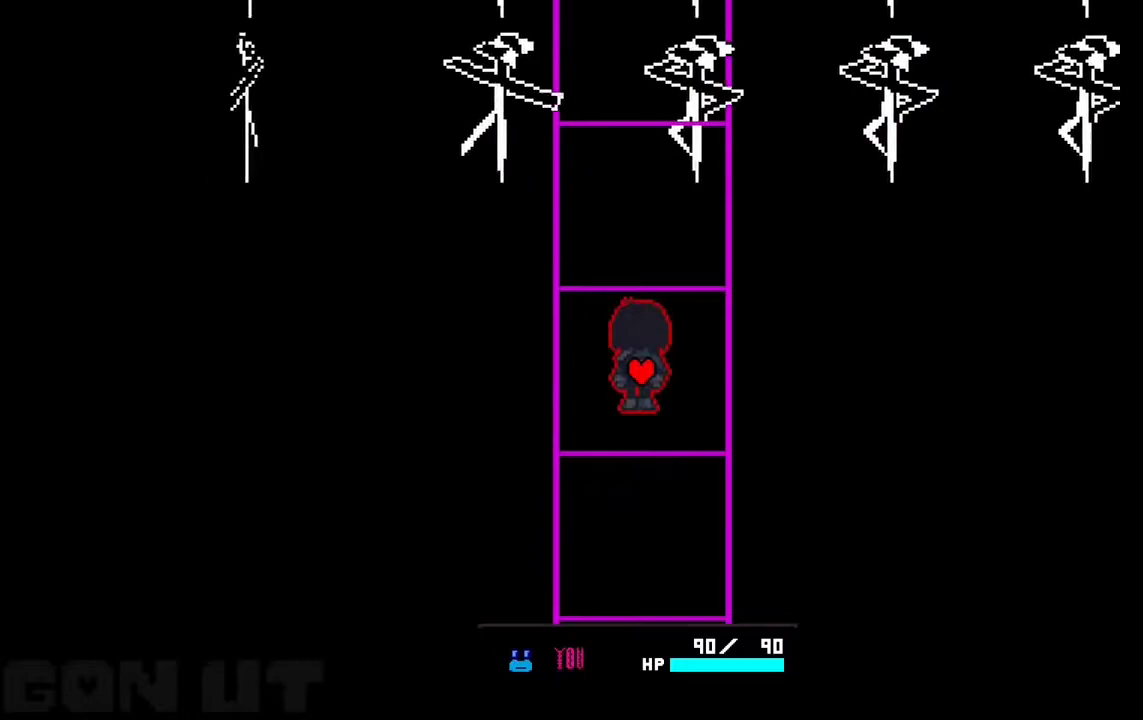
Gameplay with keyboard; each line is a JSON object with the keys held at the frame after it. "events" lists presses ("down") and releases ("up") of "c", "down", "left", "right", "up", "x" and "z" between this image and that frame as [ms after this image, input, new state], when the widget could be followed in between. No other keys are recorded. Mouse input is not recorded.
{"keys": [], "events": []}
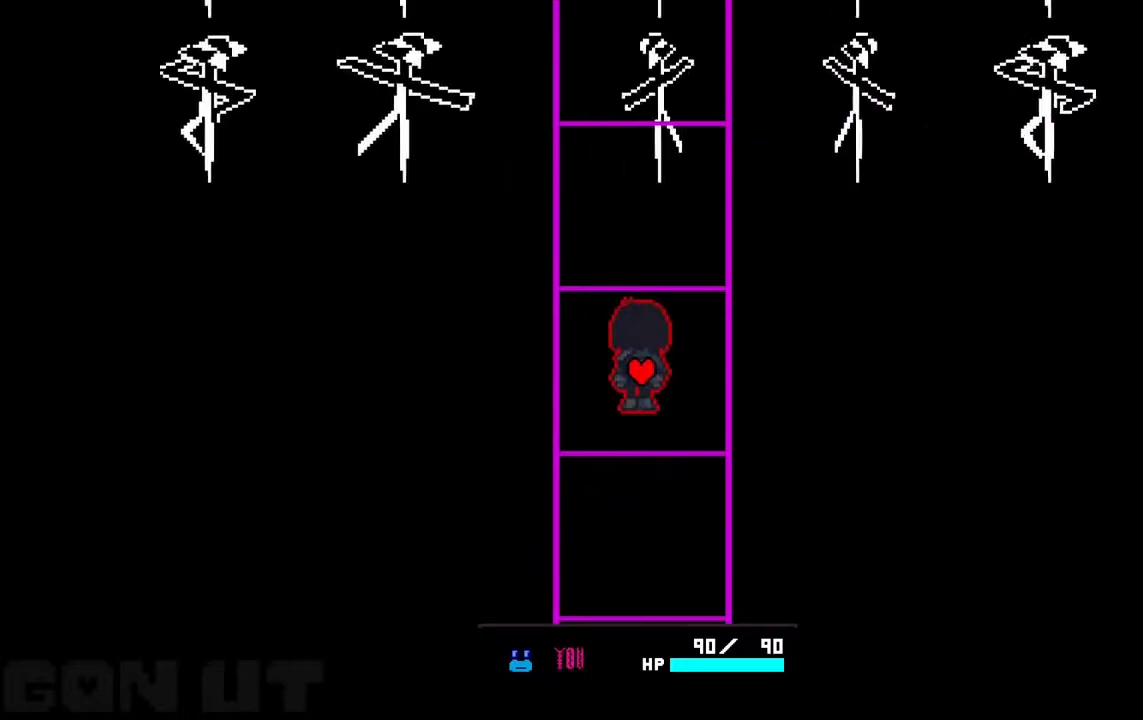
{"keys": [], "events": [[317, "up", "down"], [450, "up", "up"]]}
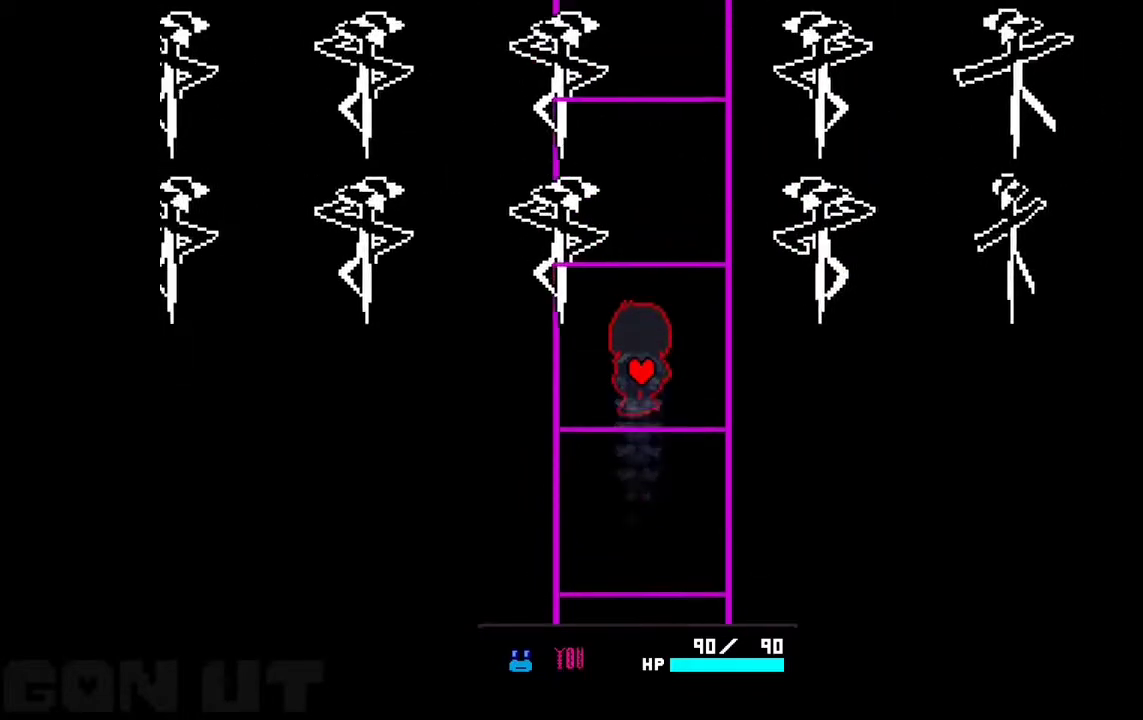
{"keys": [], "events": []}
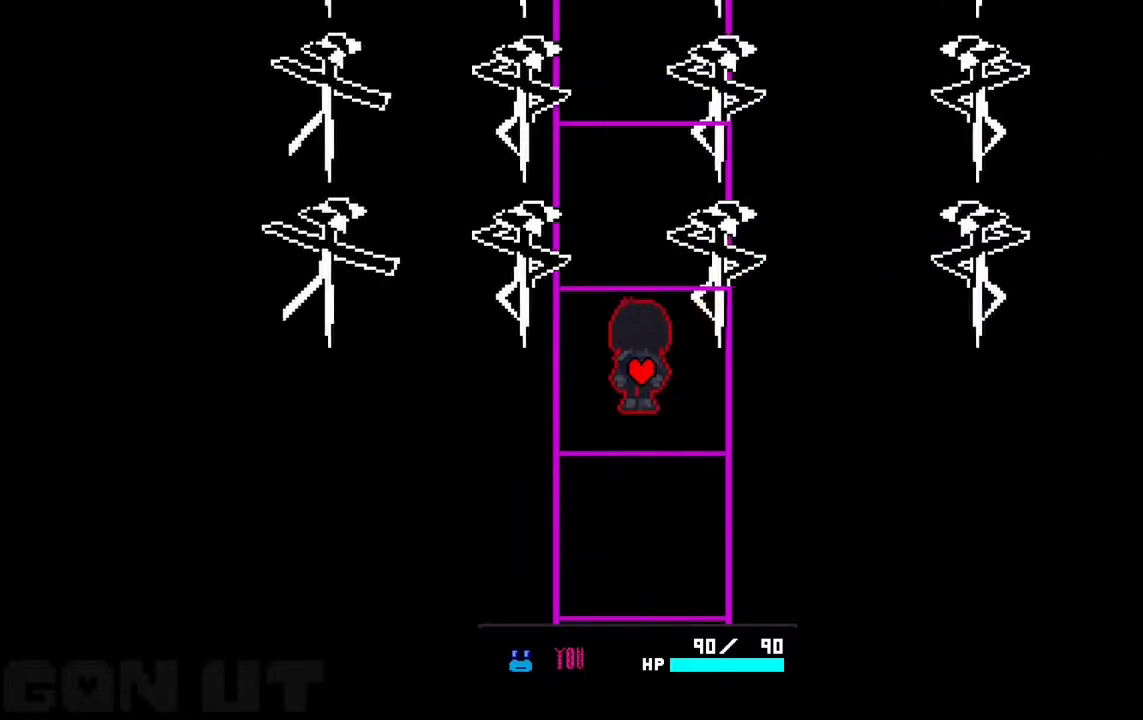
{"keys": [], "events": []}
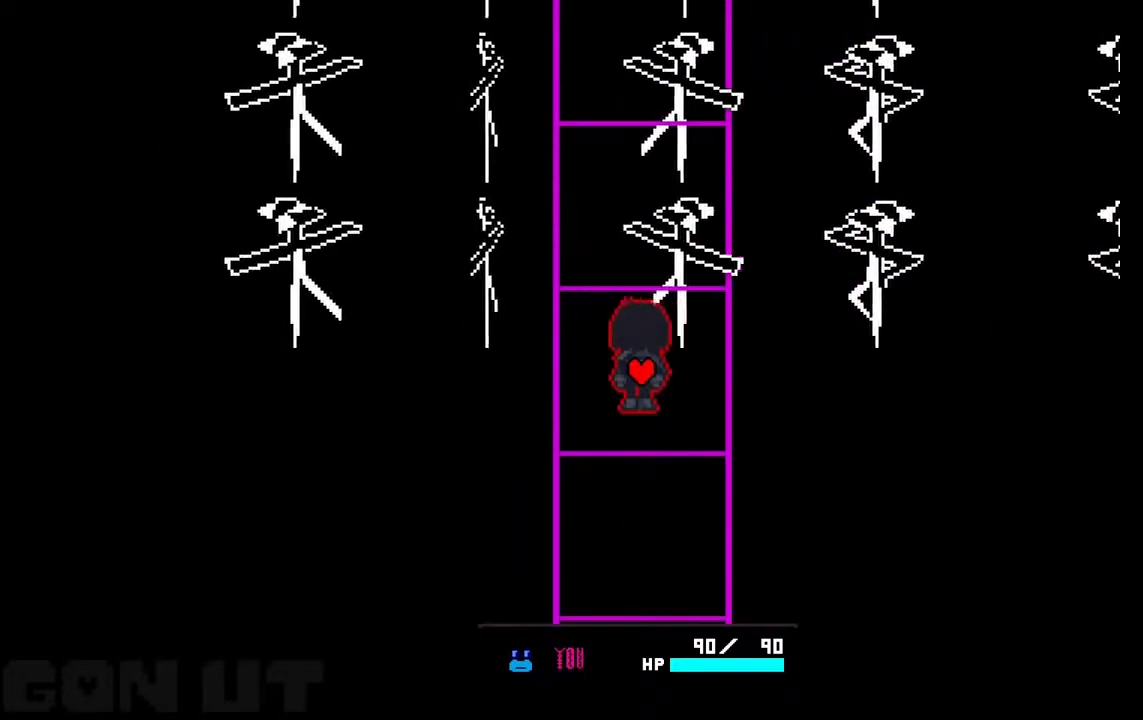
{"keys": [], "events": [[83, "up", "down"], [217, "up", "up"]]}
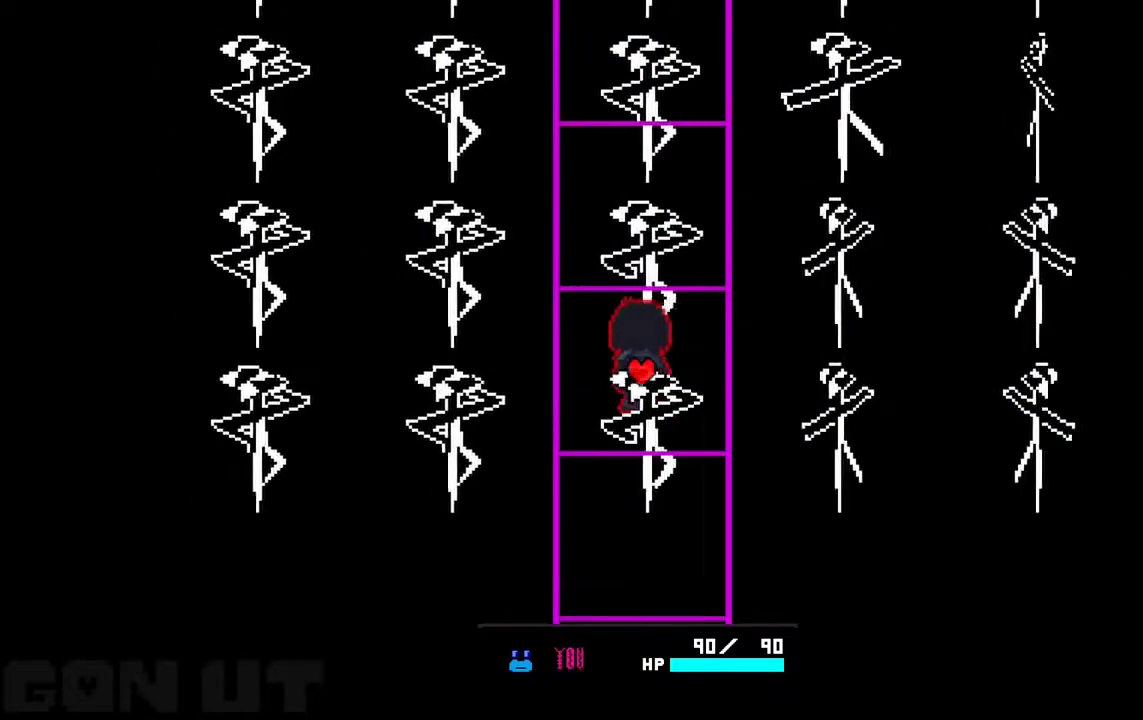
{"keys": [], "events": [[117, "up", "down"], [317, "up", "up"]]}
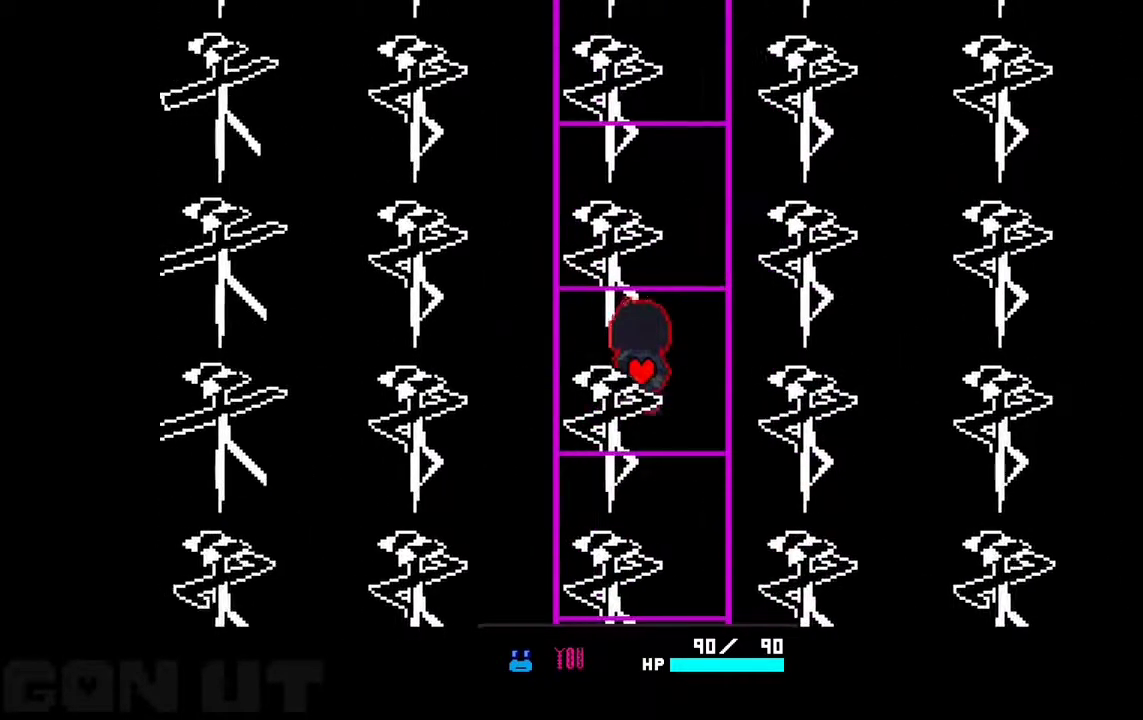
{"keys": [], "events": [[250, "up", "down"], [417, "up", "up"]]}
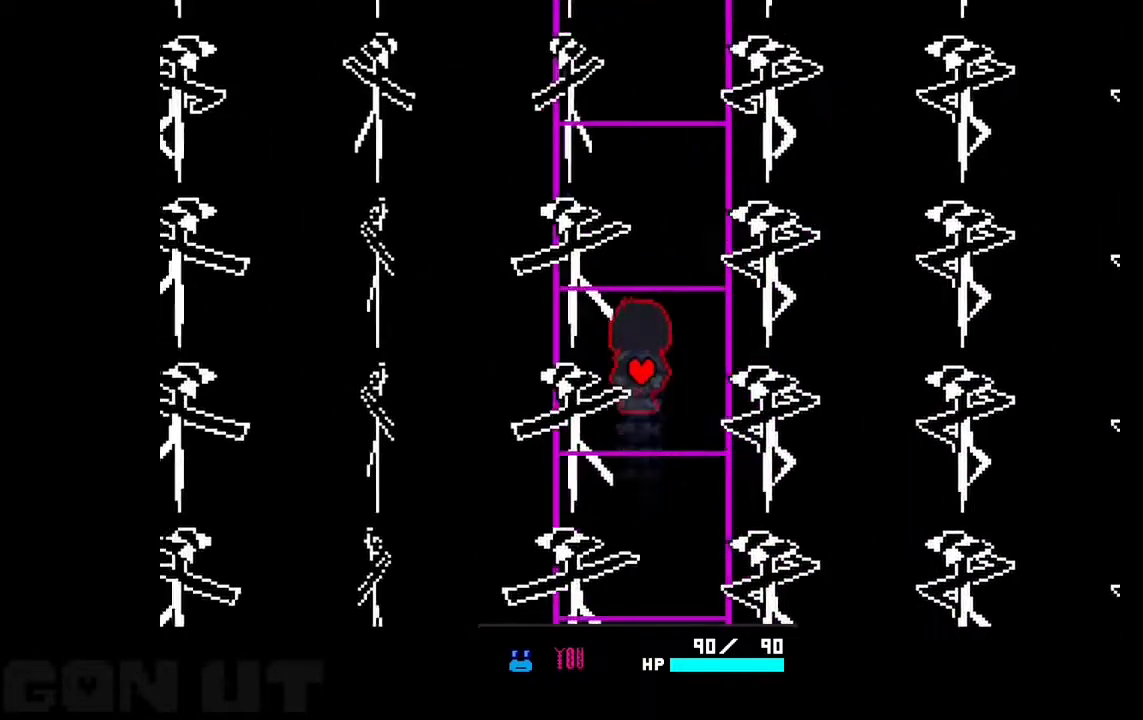
{"keys": ["up"], "events": [[450, "up", "down"]]}
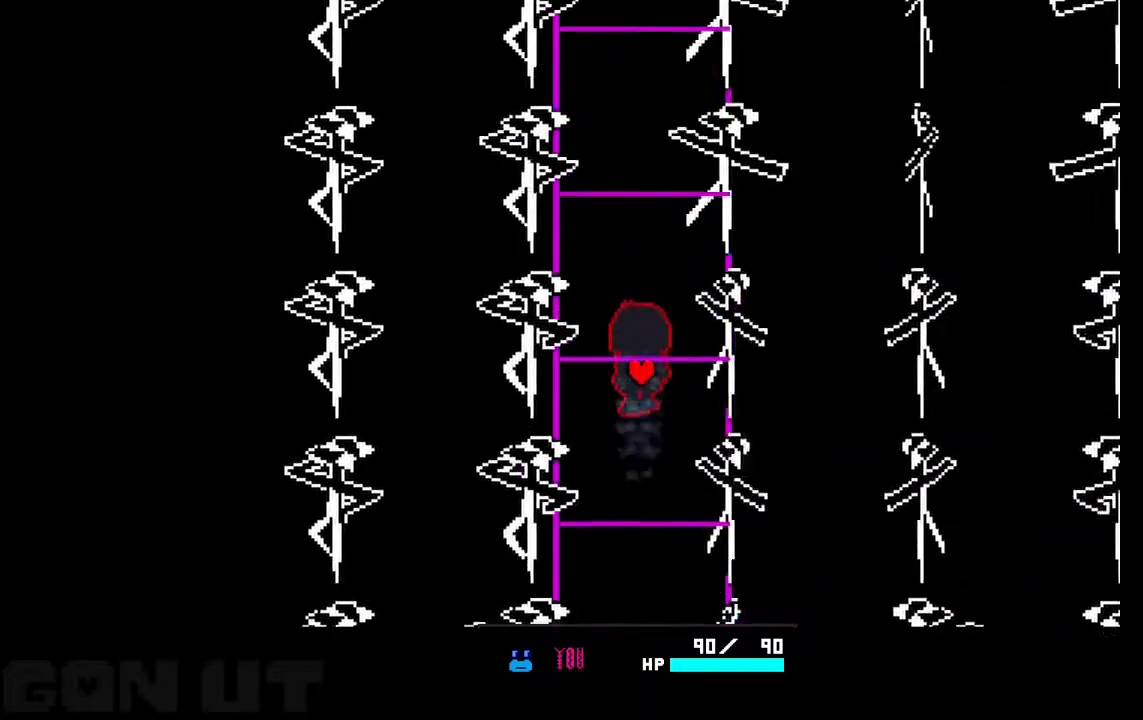
{"keys": [], "events": [[83, "up", "up"]]}
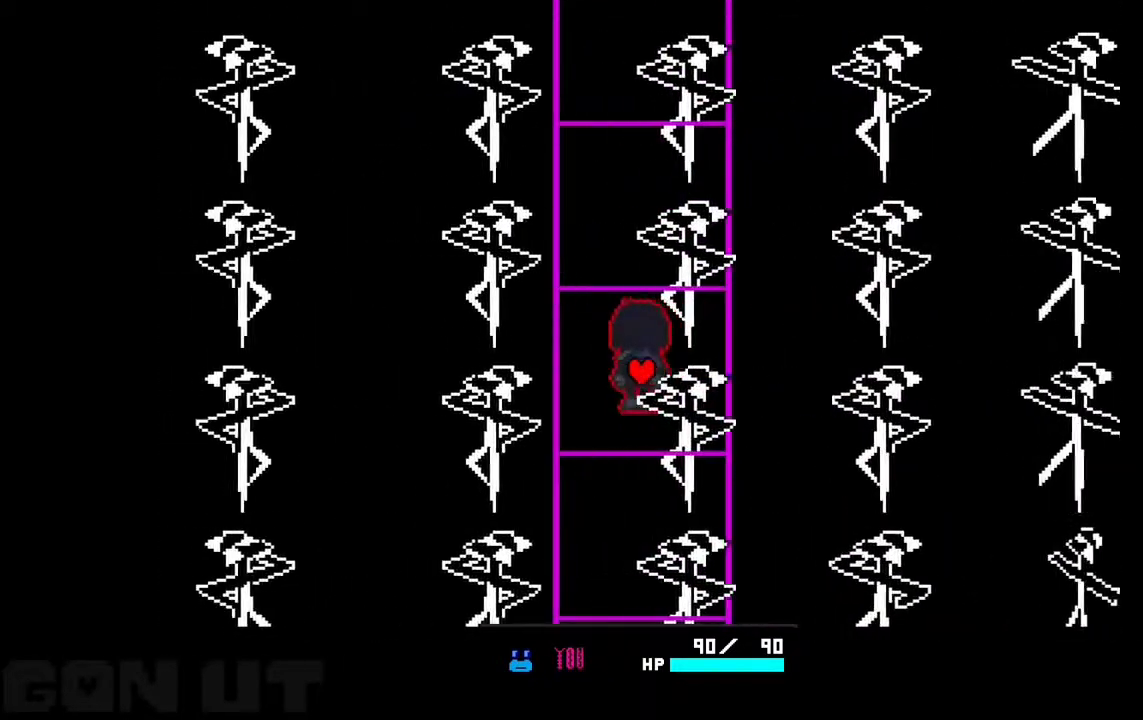
{"keys": [], "events": [[50, "up", "down"], [183, "up", "up"]]}
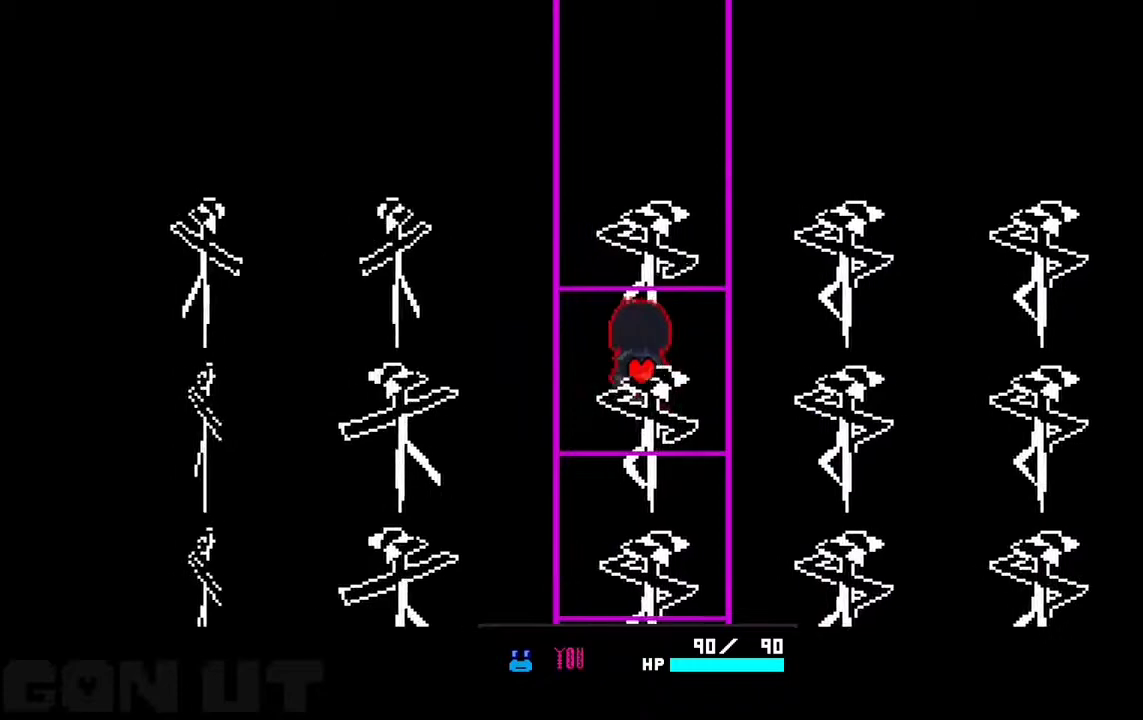
{"keys": ["up"], "events": [[150, "up", "down"], [350, "up", "up"], [483, "up", "down"]]}
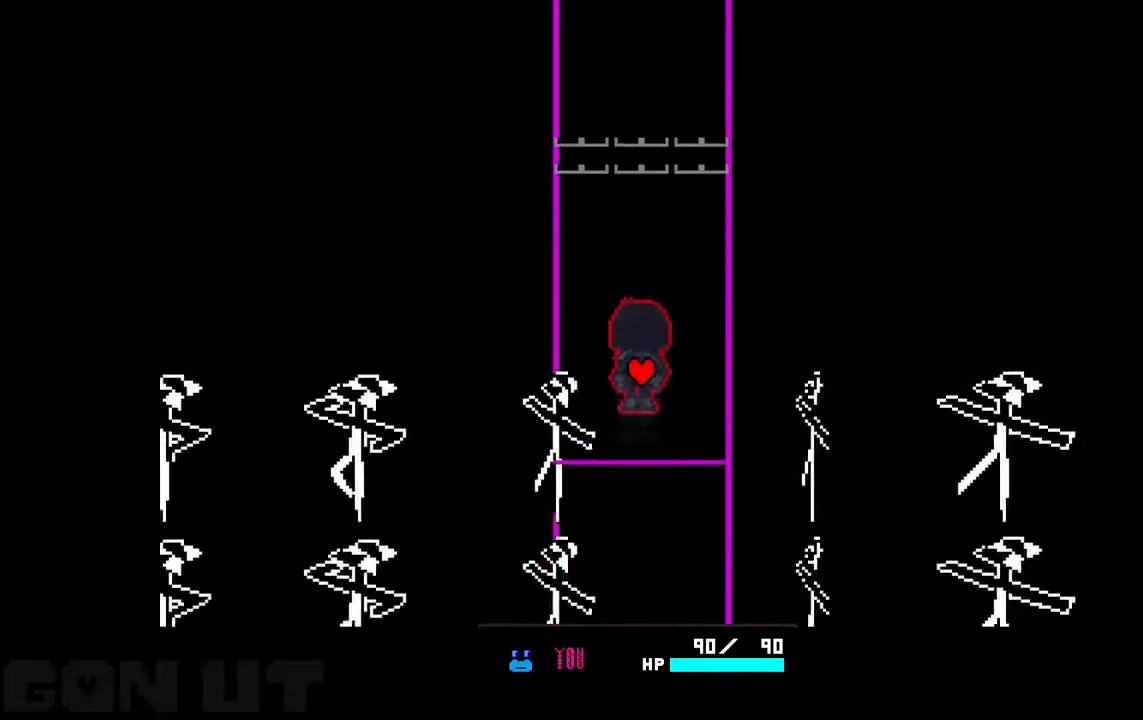
{"keys": ["up"], "events": []}
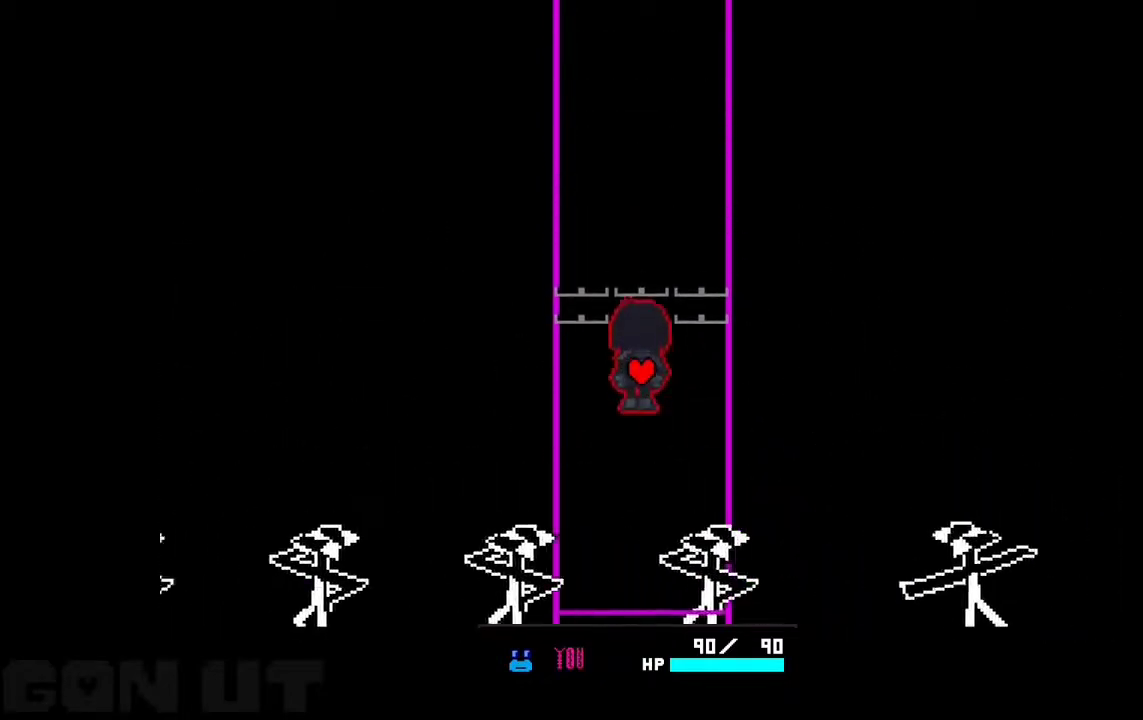
{"keys": ["up"], "events": []}
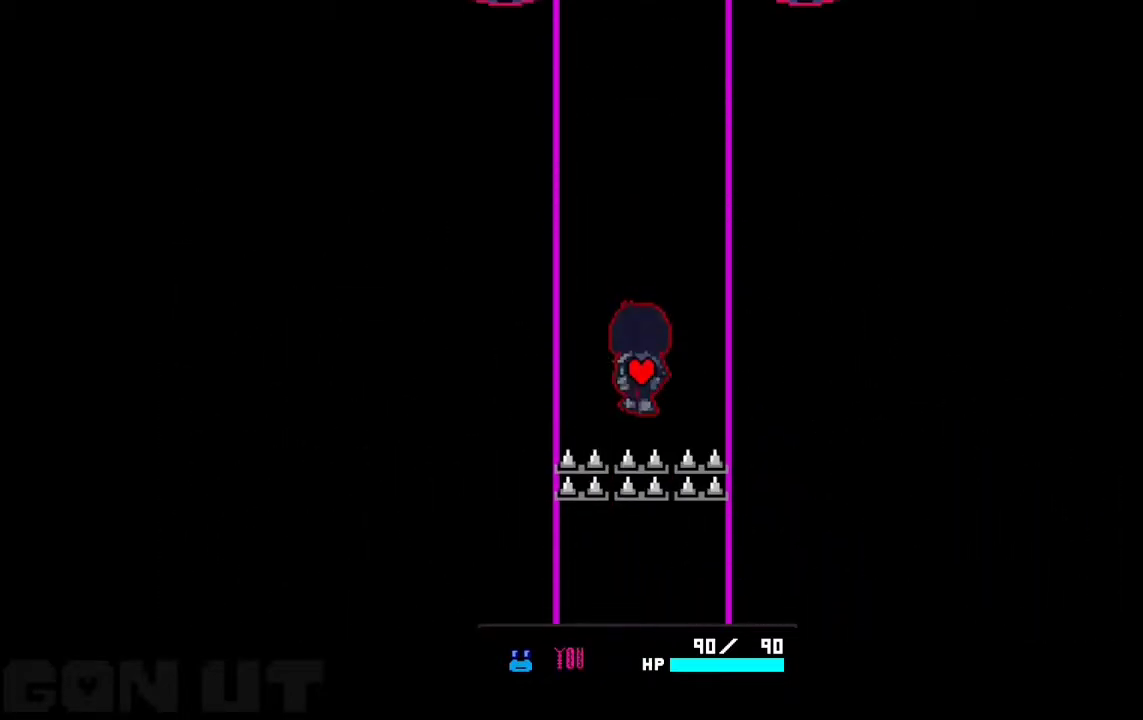
{"keys": ["up"], "events": []}
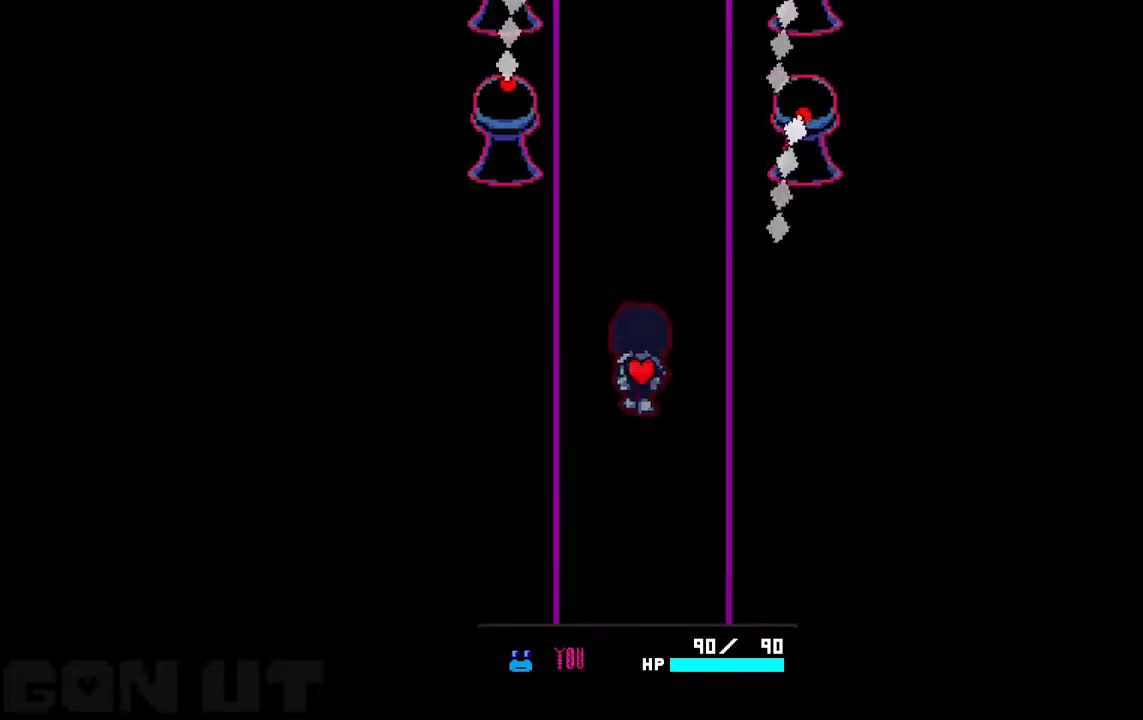
{"keys": ["up"], "events": [[117, "up", "up"], [183, "up", "down"]]}
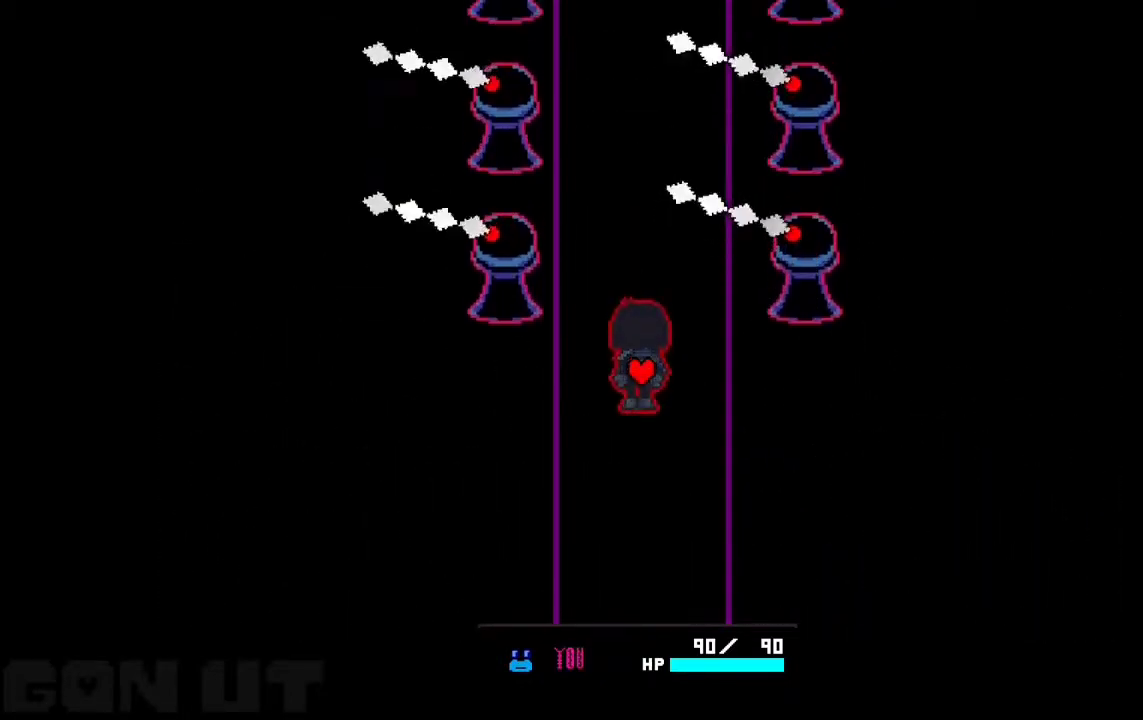
{"keys": ["up"], "events": []}
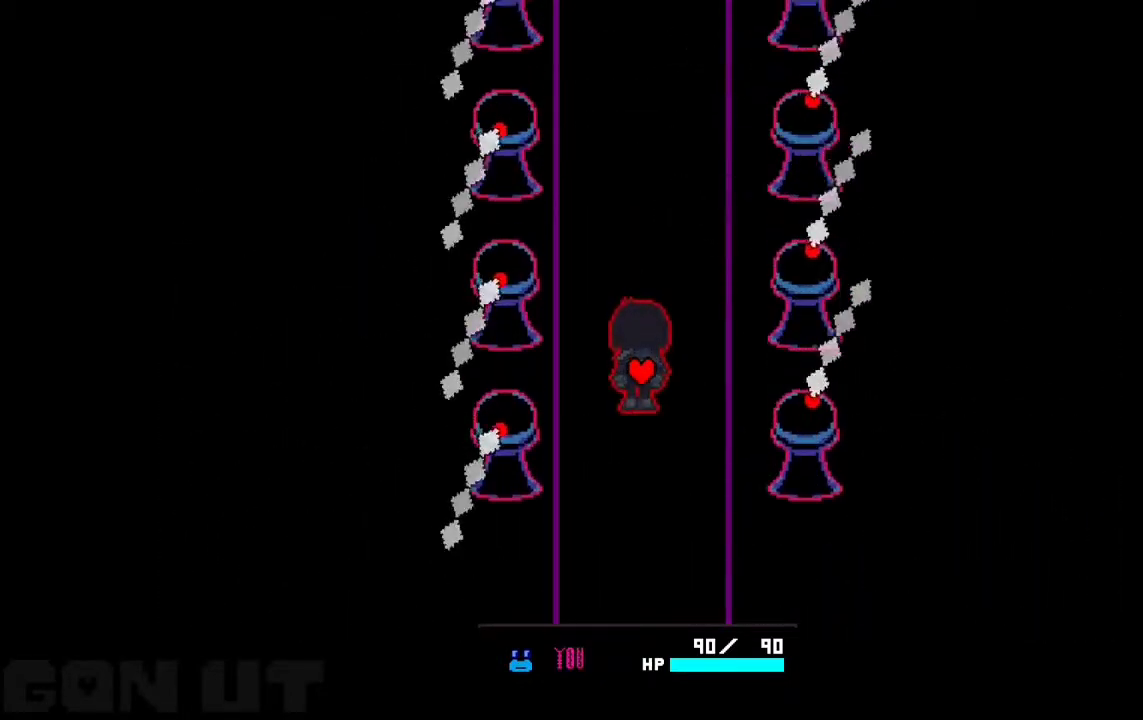
{"keys": ["up"], "events": [[217, "right", "down"], [383, "right", "up"]]}
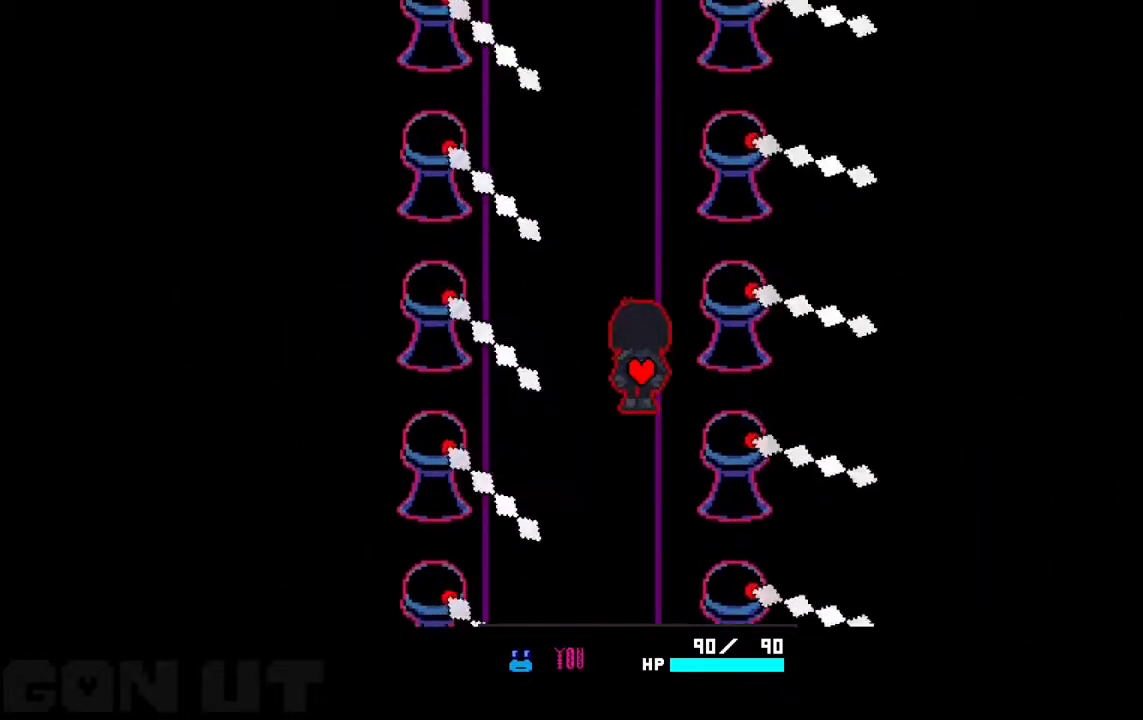
{"keys": ["up"], "events": [[217, "left", "down"], [283, "left", "up"]]}
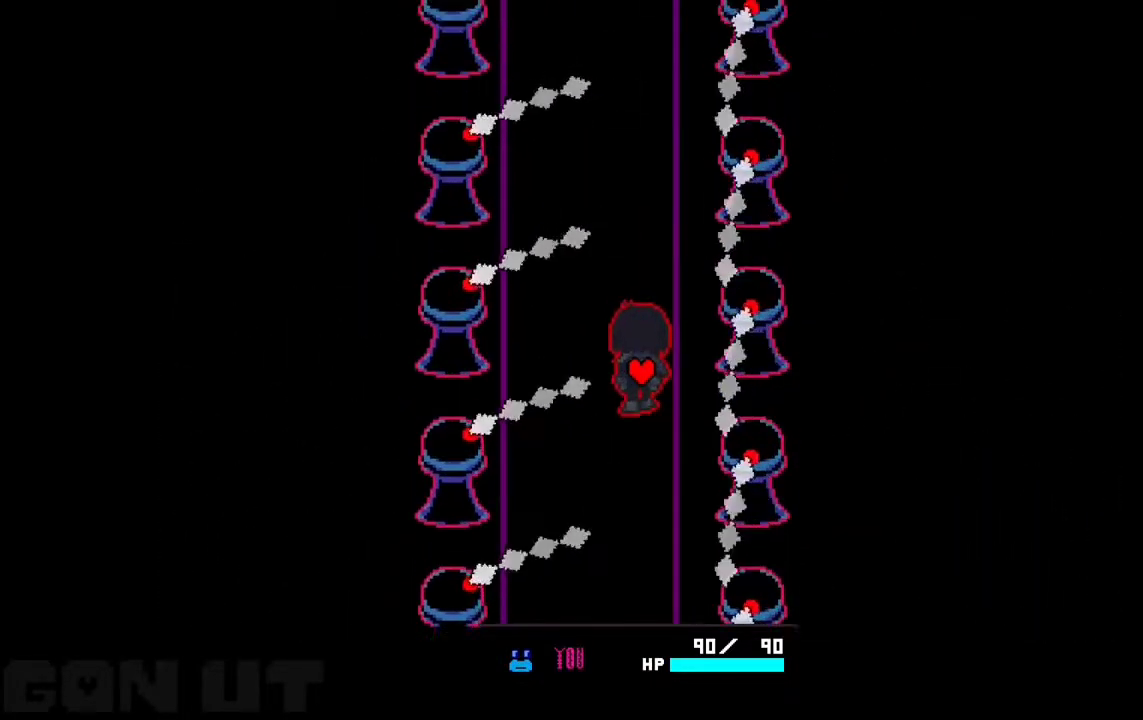
{"keys": ["left", "up"], "events": [[50, "left", "down"], [183, "left", "up"], [250, "left", "down"], [383, "left", "up"], [483, "left", "down"]]}
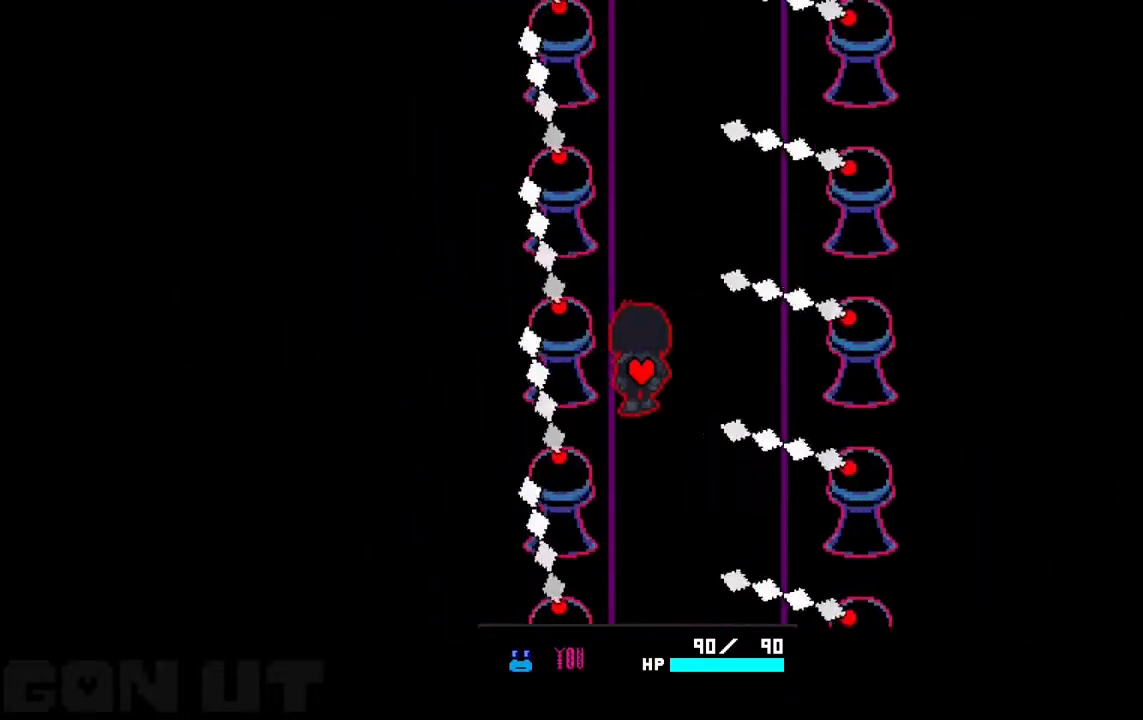
{"keys": ["right", "up"], "events": [[17, "left", "up"], [483, "right", "down"]]}
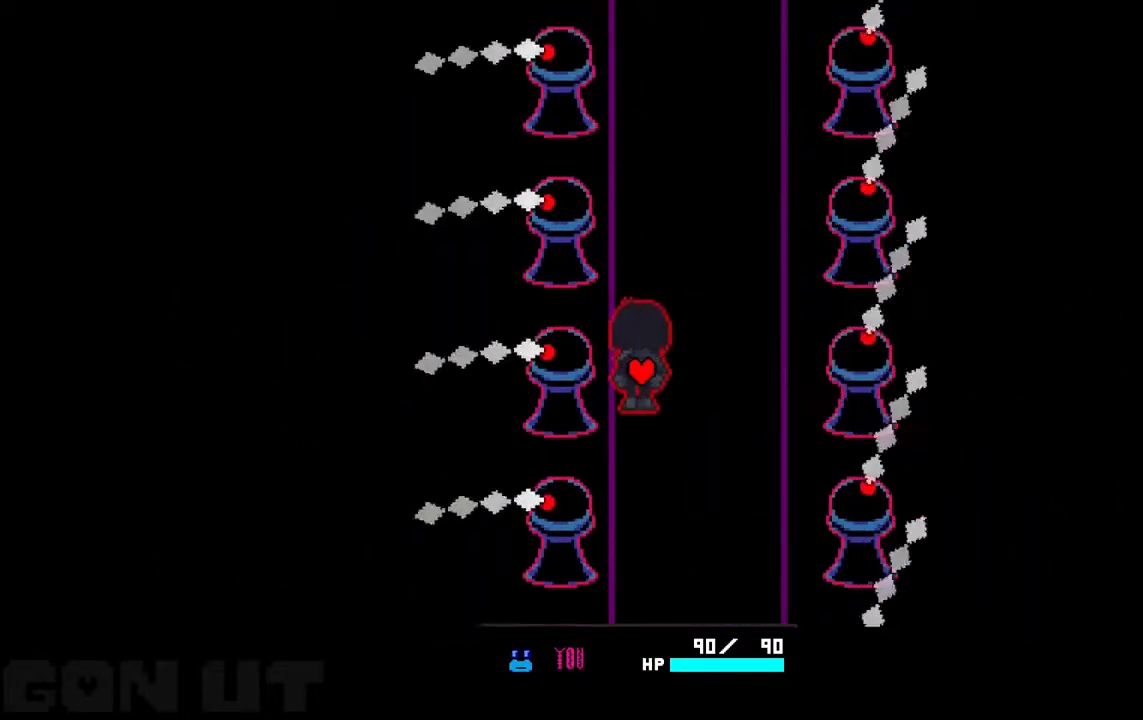
{"keys": ["up"], "events": [[317, "right", "up"]]}
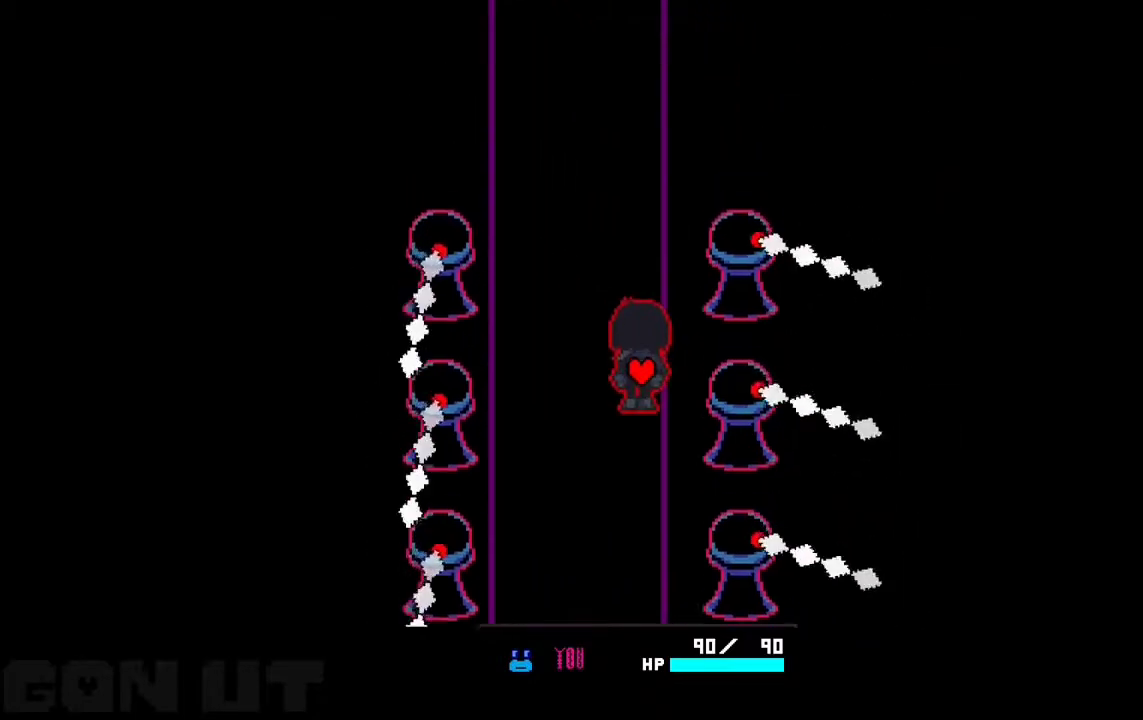
{"keys": ["up"], "events": []}
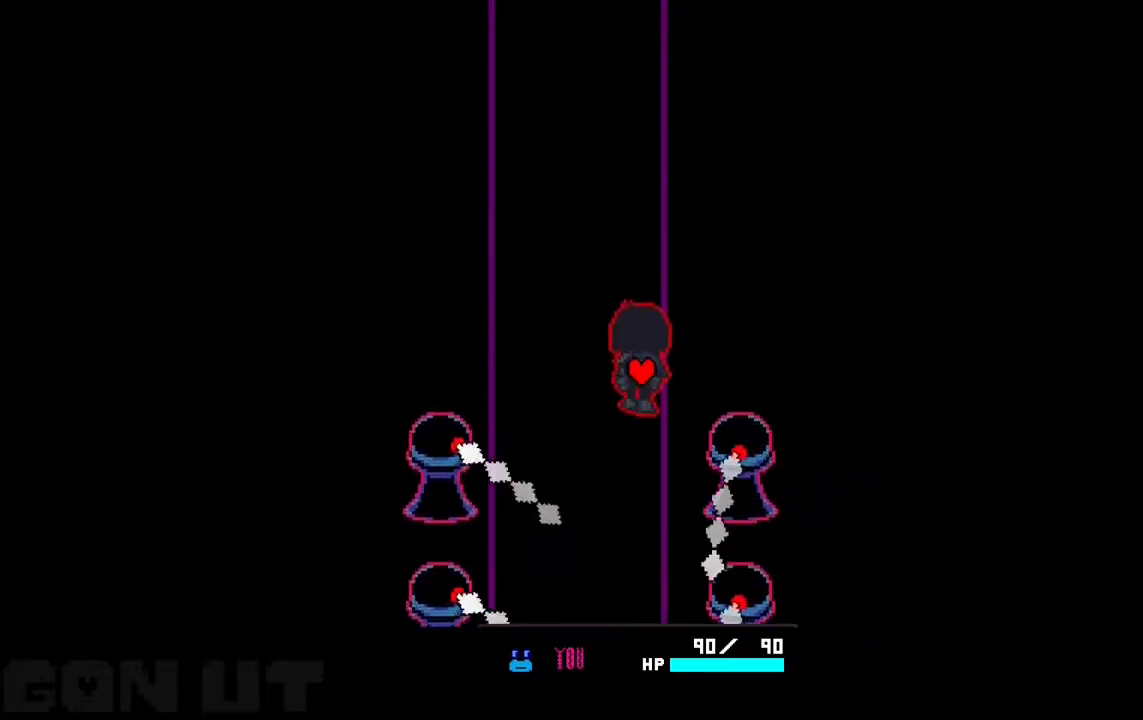
{"keys": ["up"], "events": [[117, "left", "down"], [250, "left", "up"]]}
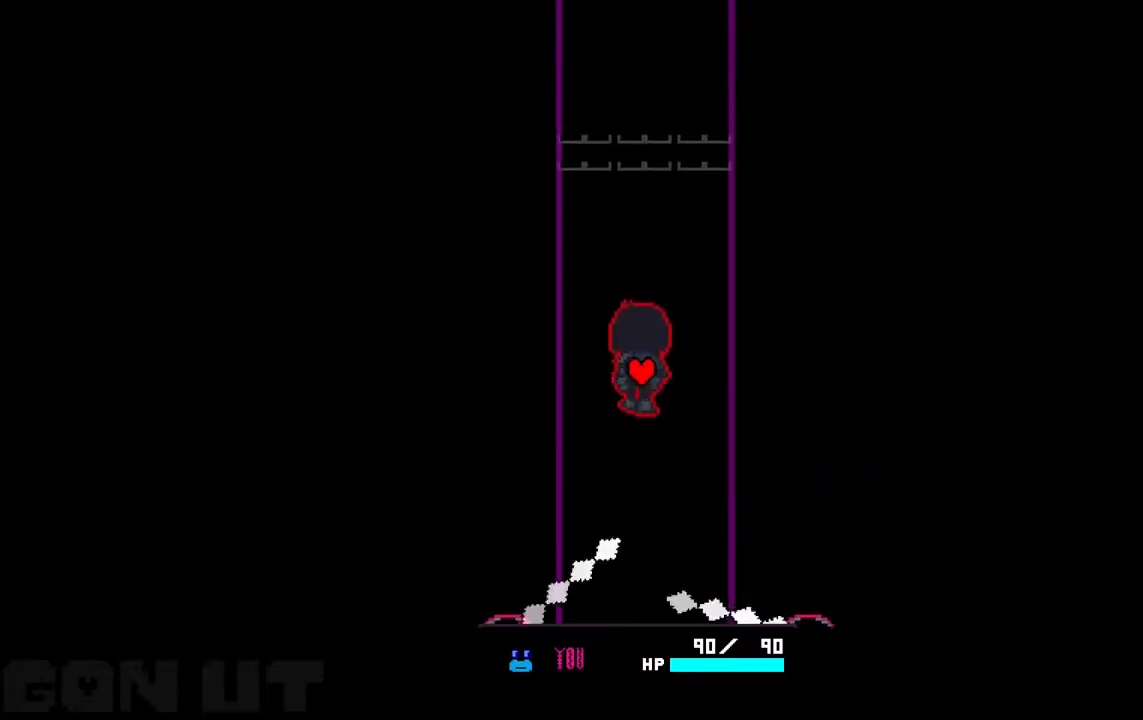
{"keys": ["up"], "events": []}
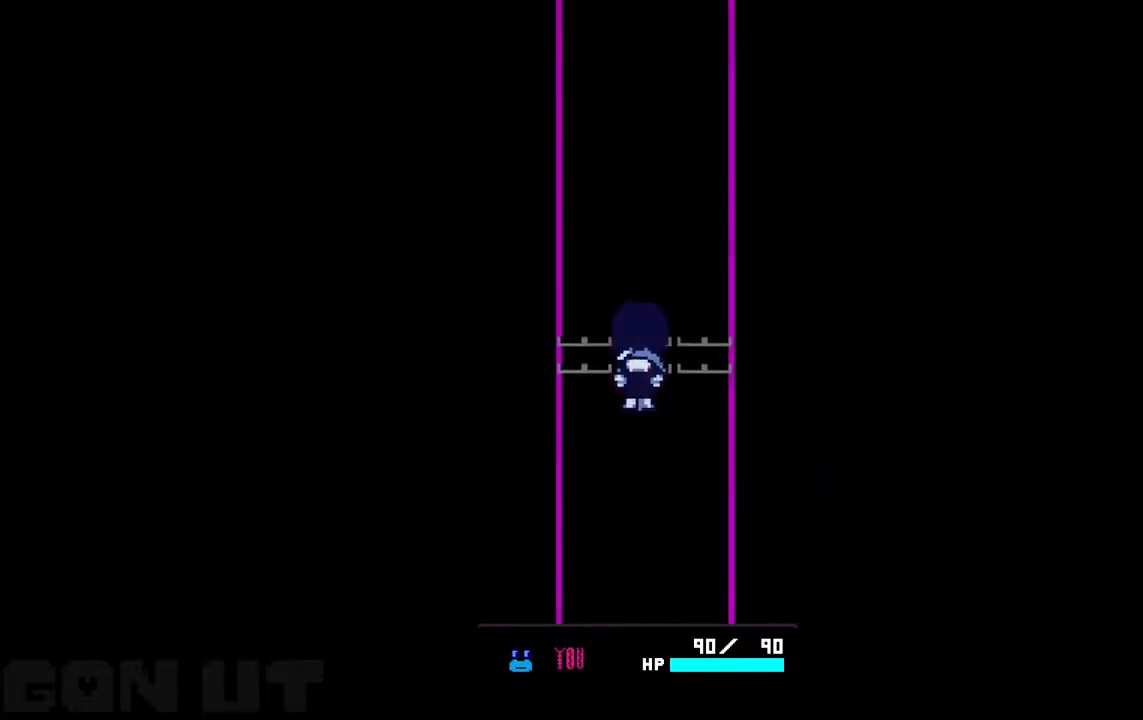
{"keys": ["up"], "events": []}
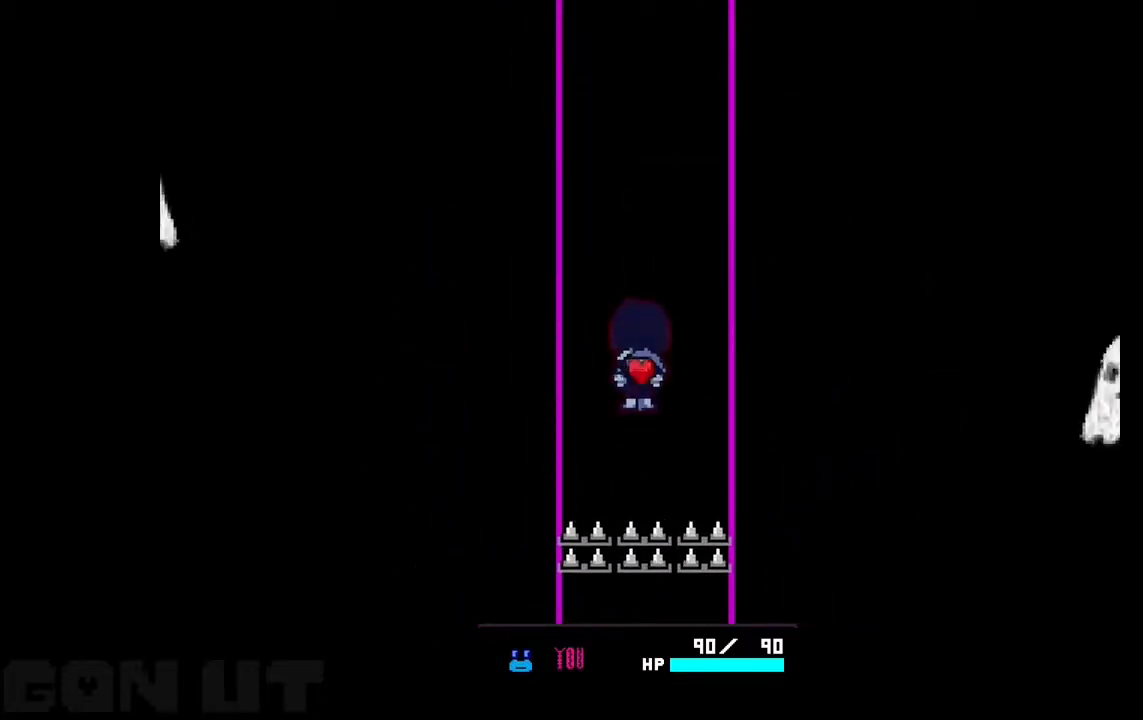
{"keys": ["up"], "events": []}
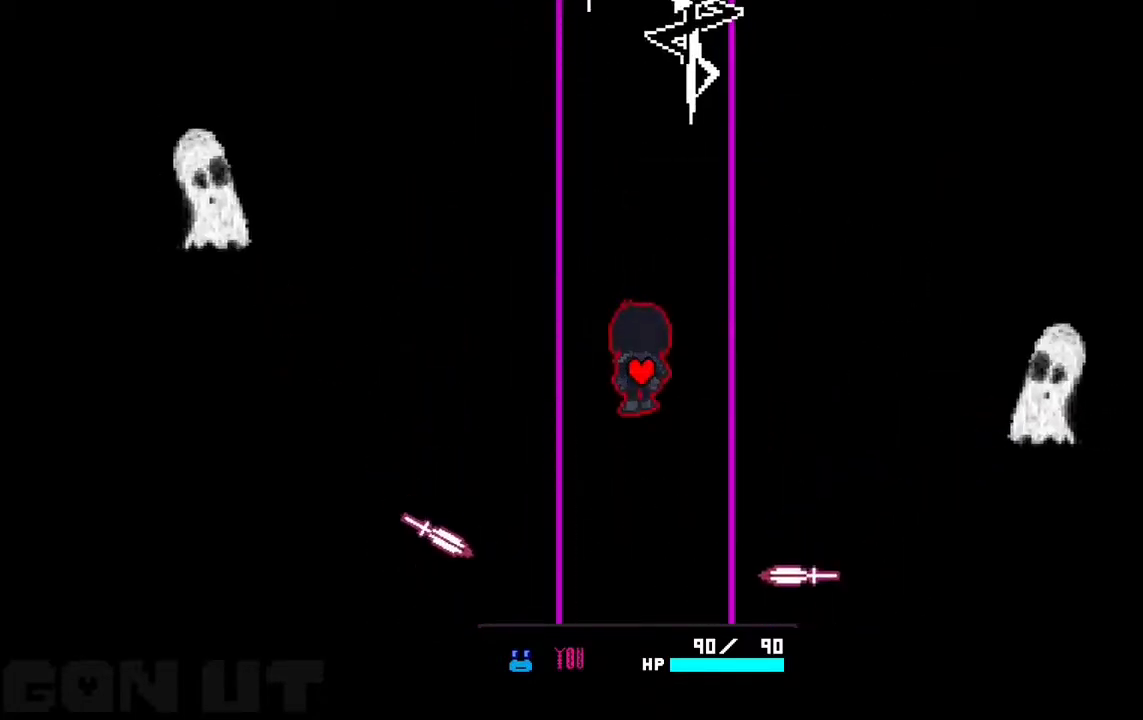
{"keys": ["up"], "events": []}
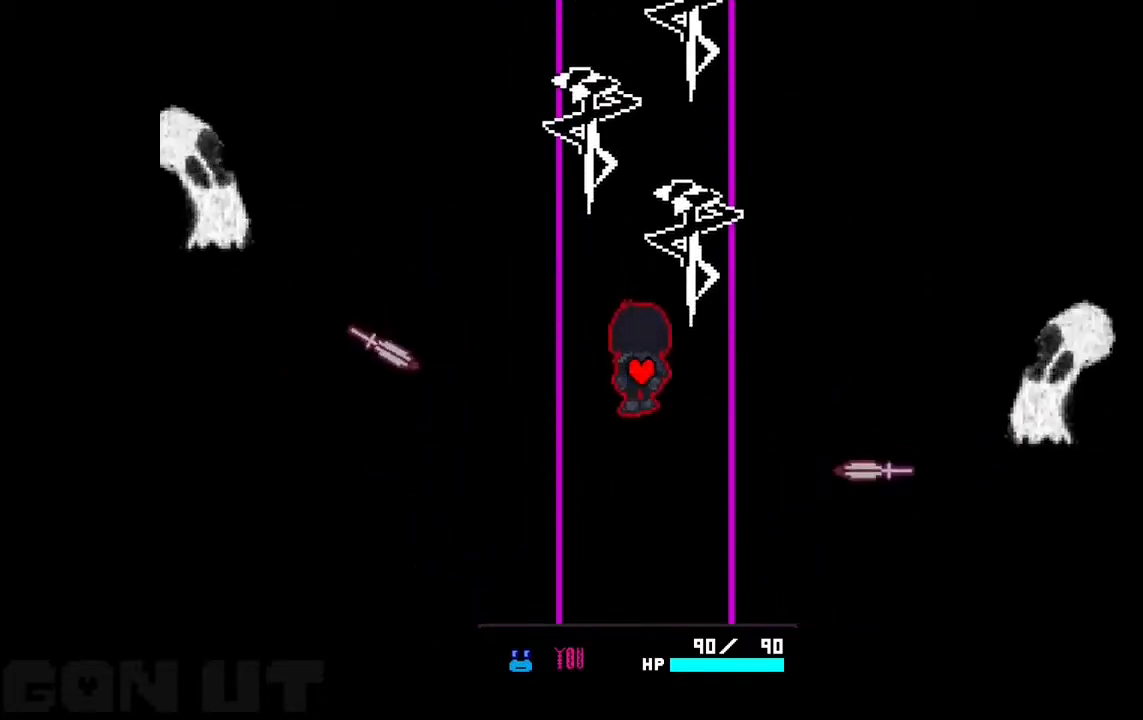
{"keys": ["up"], "events": [[17, "left", "down"], [50, "left", "up"], [350, "right", "down"], [417, "right", "up"]]}
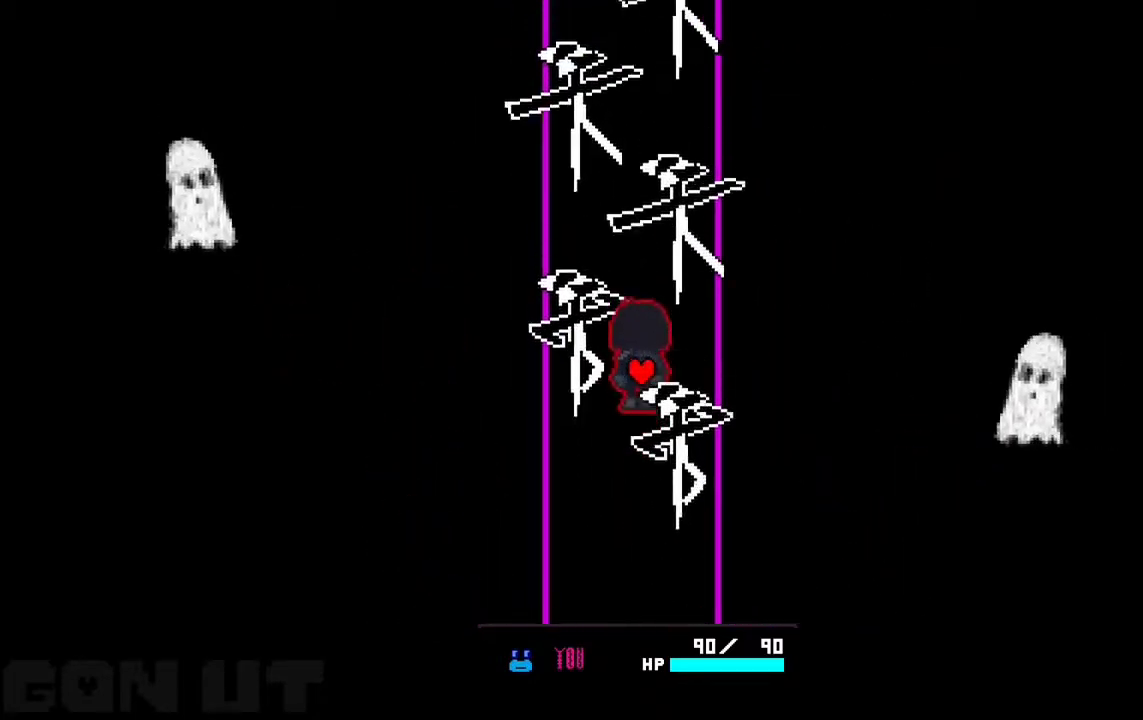
{"keys": ["right", "up"], "events": [[117, "left", "down"], [250, "left", "up"], [383, "right", "down"]]}
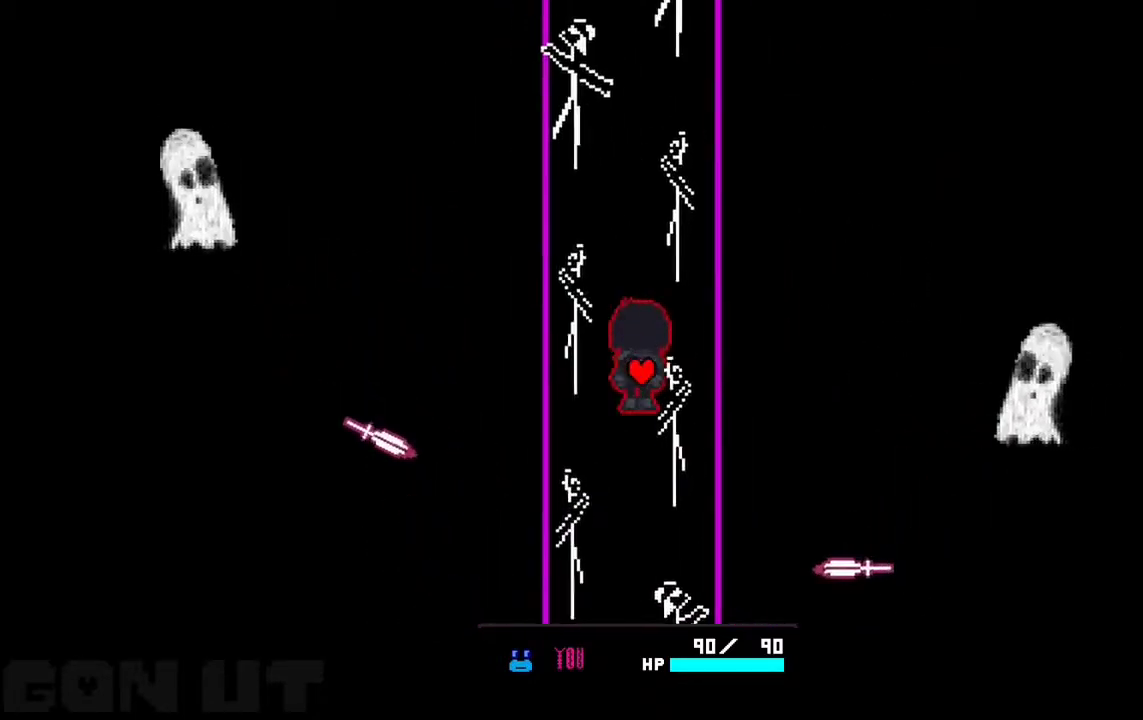
{"keys": ["up"], "events": [[50, "right", "up"], [117, "left", "down"], [250, "left", "up"]]}